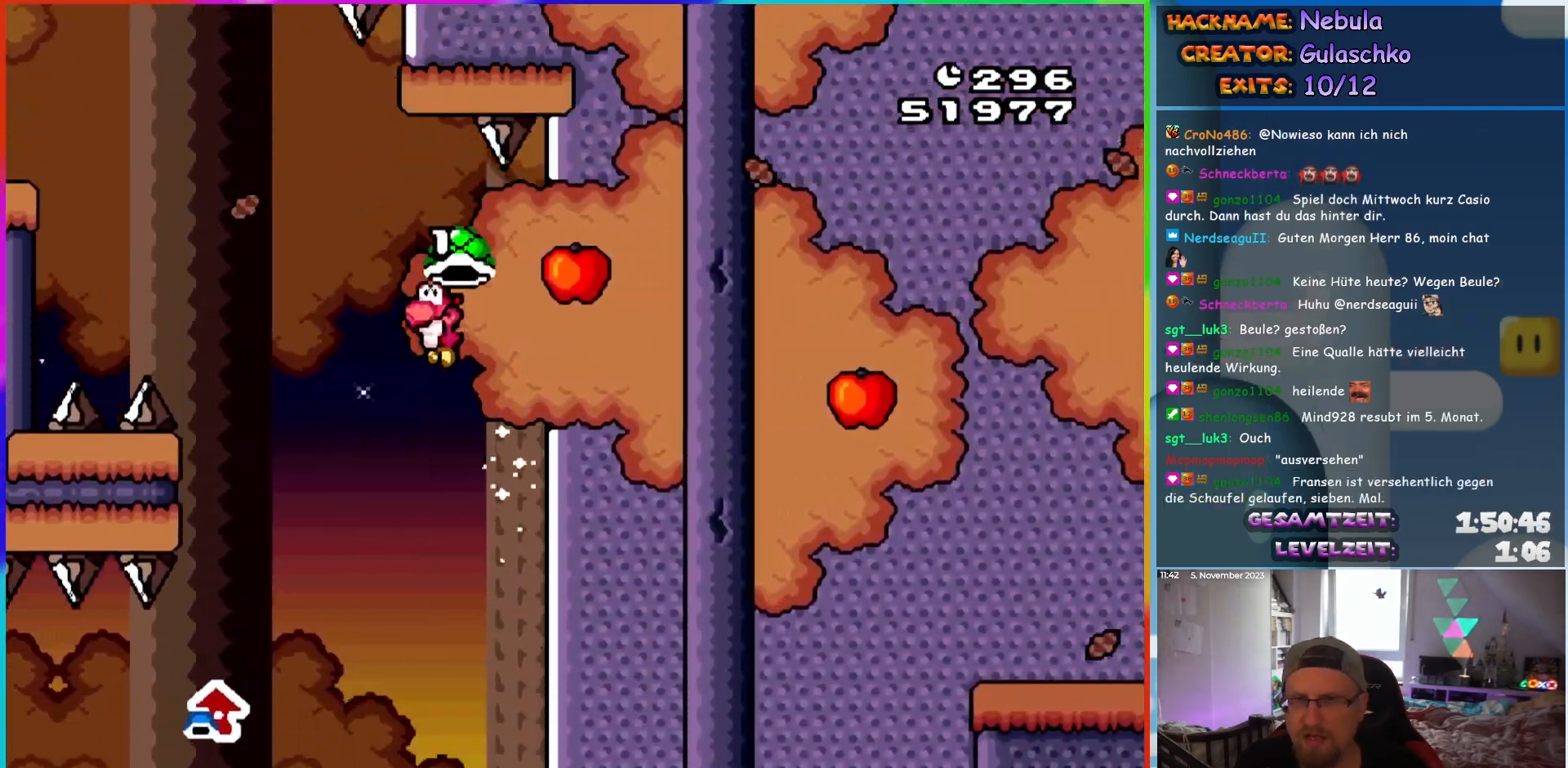
Gameplay with a controller (Nintendo layout); each line is a JSON object with the inputs held at the frame after it. "events" lists button and stick changes between this image and that frame as [ms after this image, input, new state], when the widget could be followed in between. Not read: L3 R3.
{"buttons": ["B", "Y"], "events": [[50, "DPAD_LEFT", "down"], [50, "DPAD_RIGHT", "up"], [250, "Y", "up"], [400, "Y", "down"], [433, "DPAD_LEFT", "up"]]}
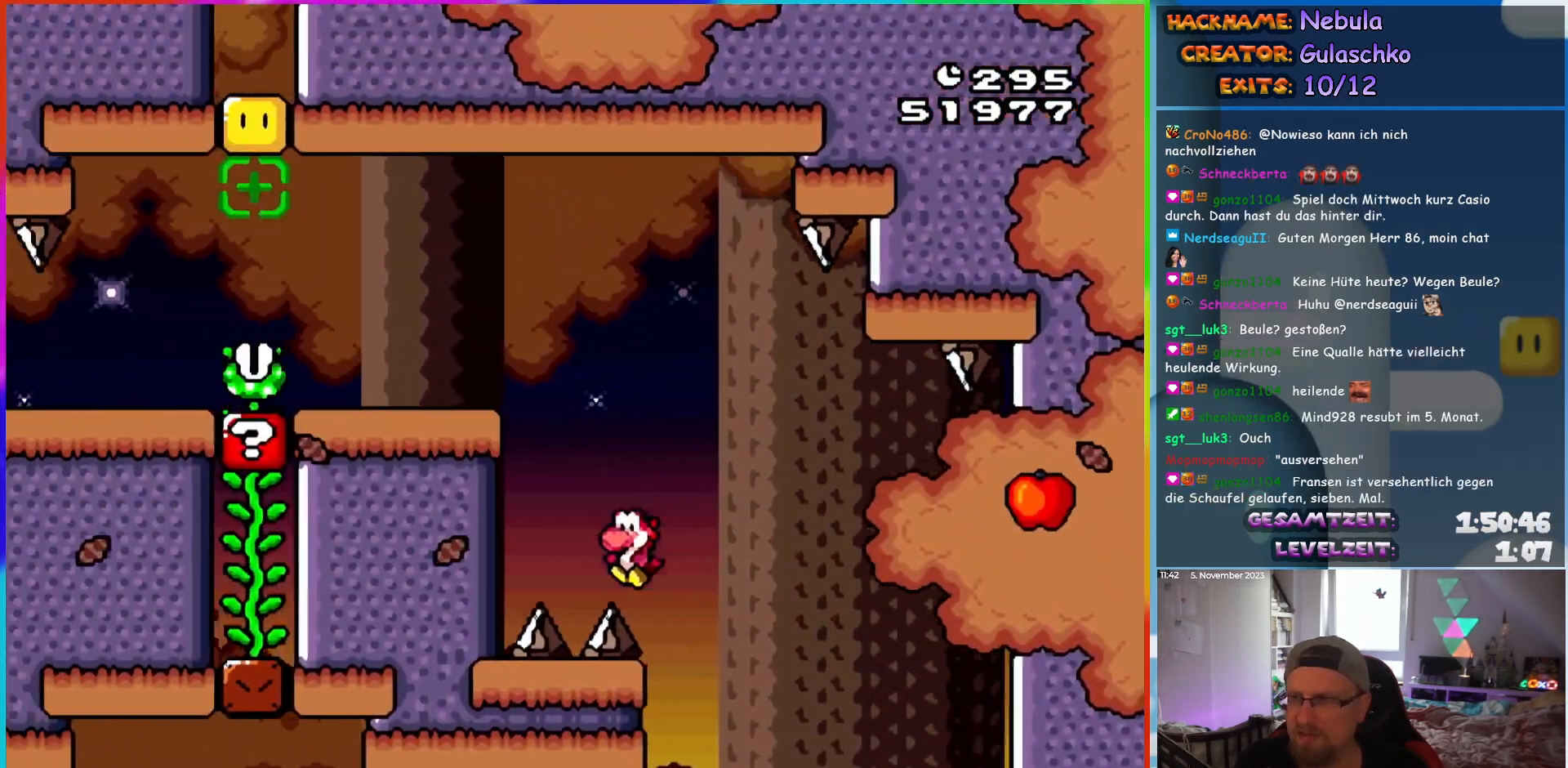
{"buttons": [], "events": [[67, "Y", "up"], [100, "B", "up"]]}
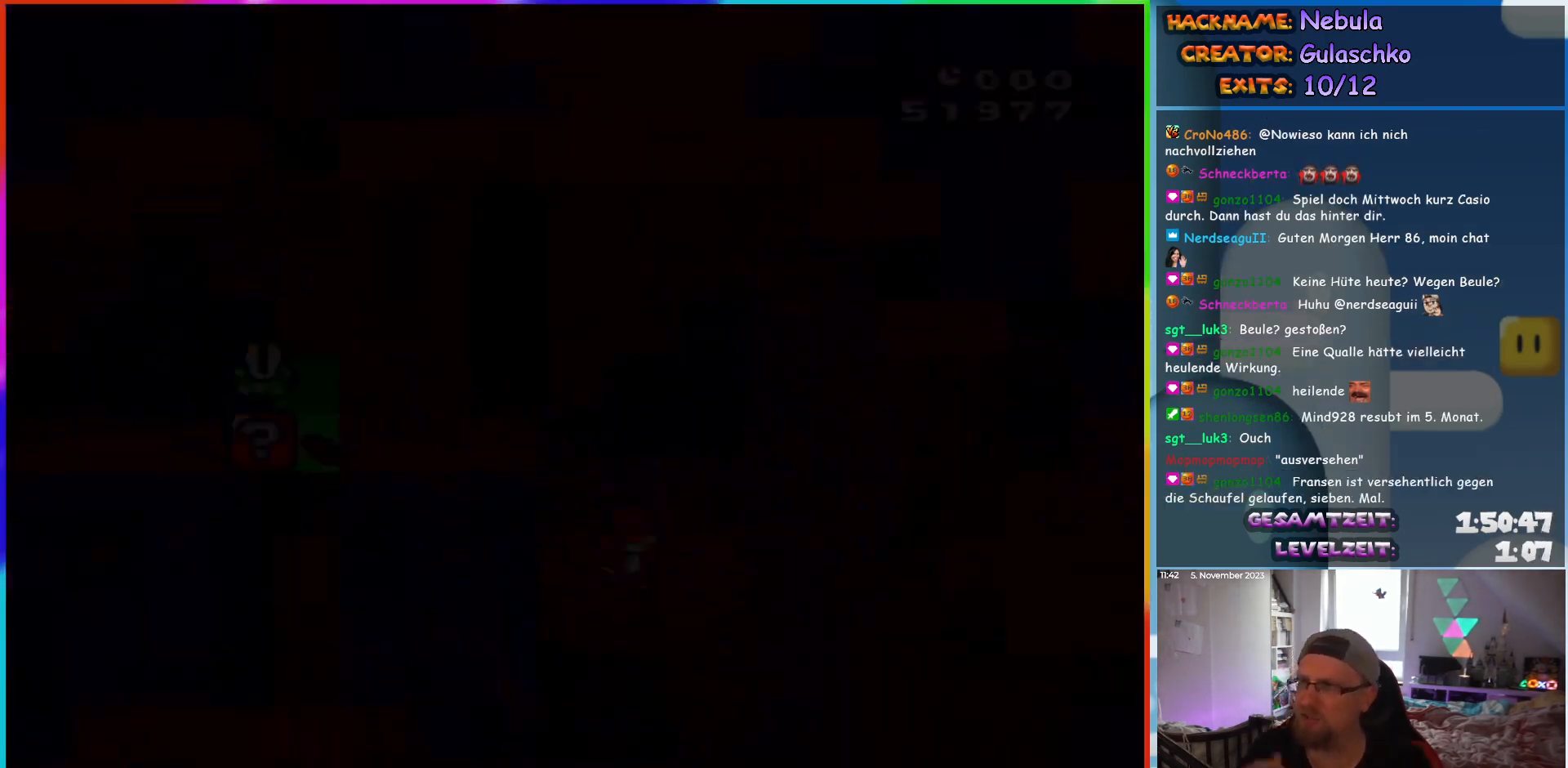
{"buttons": [], "events": []}
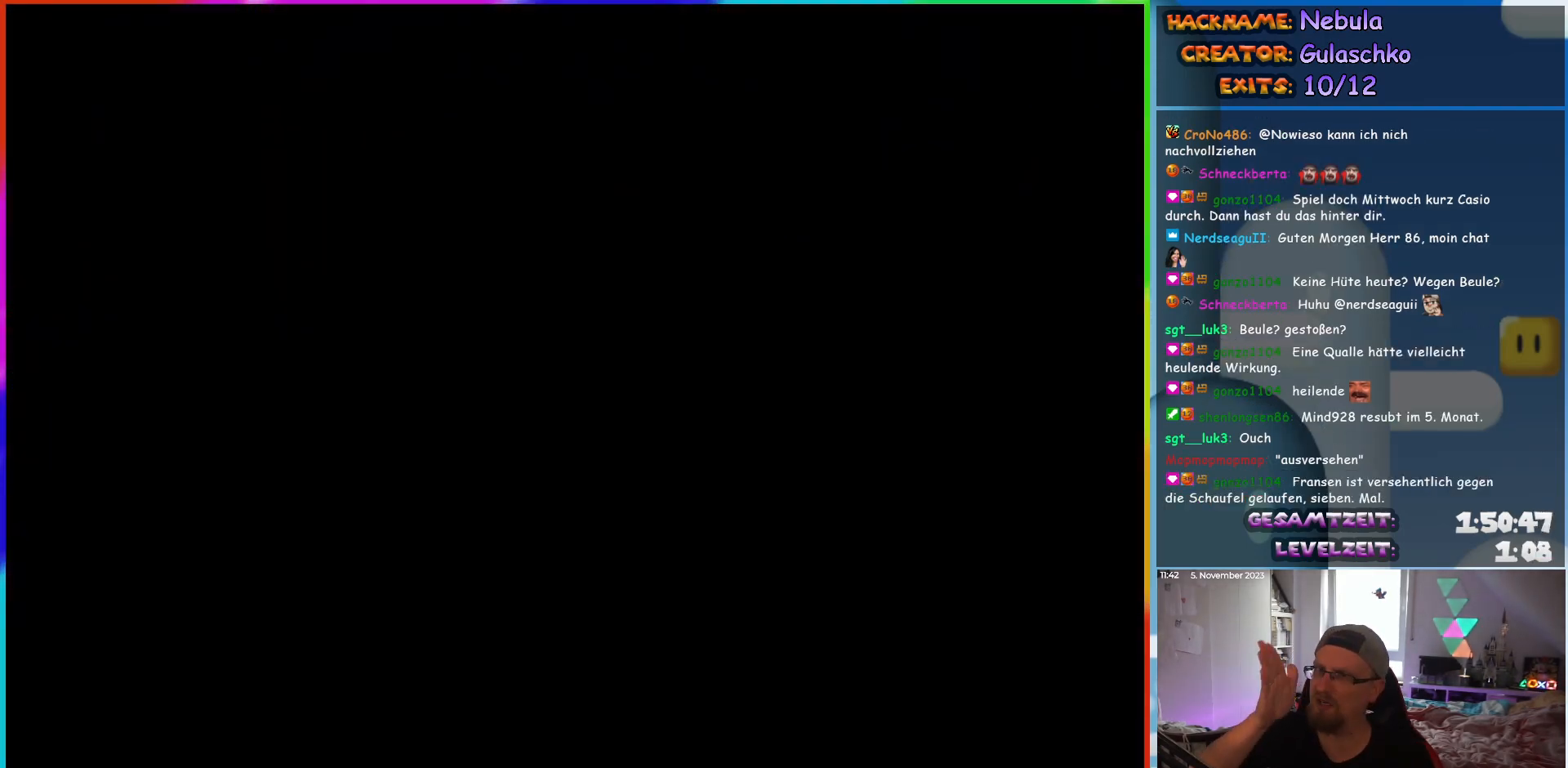
{"buttons": [], "events": []}
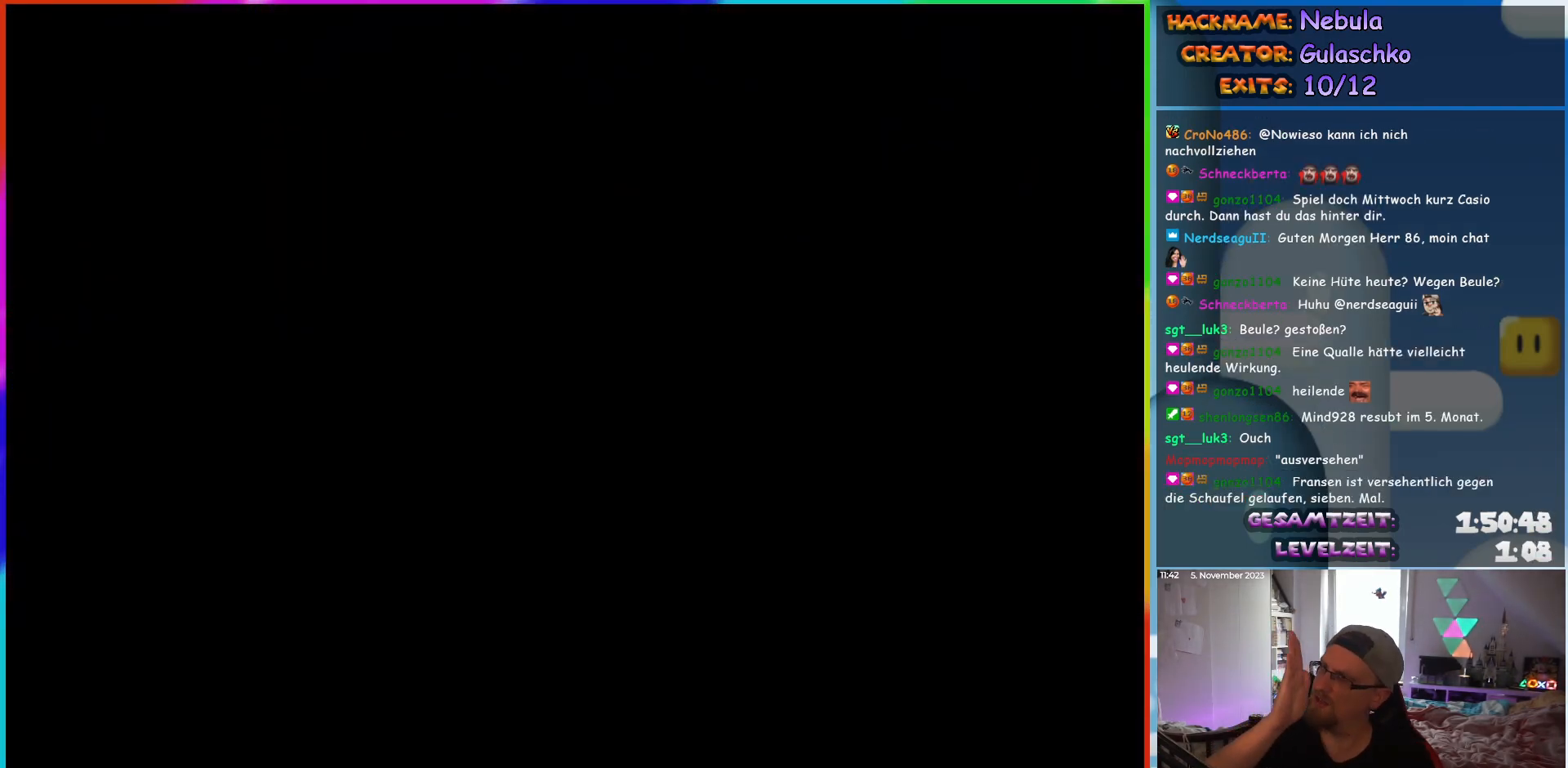
{"buttons": [], "events": []}
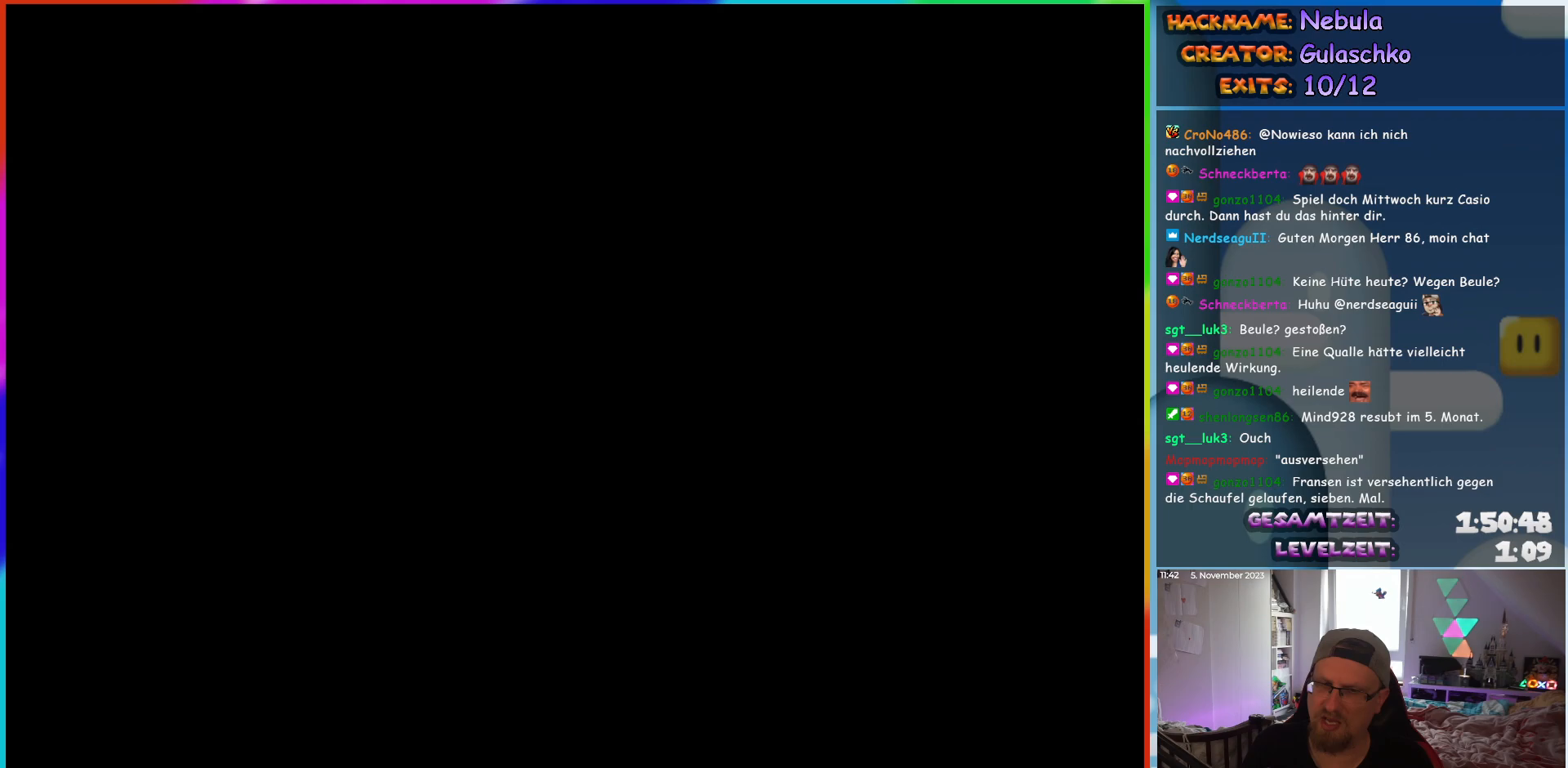
{"buttons": ["Y", "DPAD_RIGHT"], "events": [[267, "Y", "down"], [350, "DPAD_RIGHT", "down"]]}
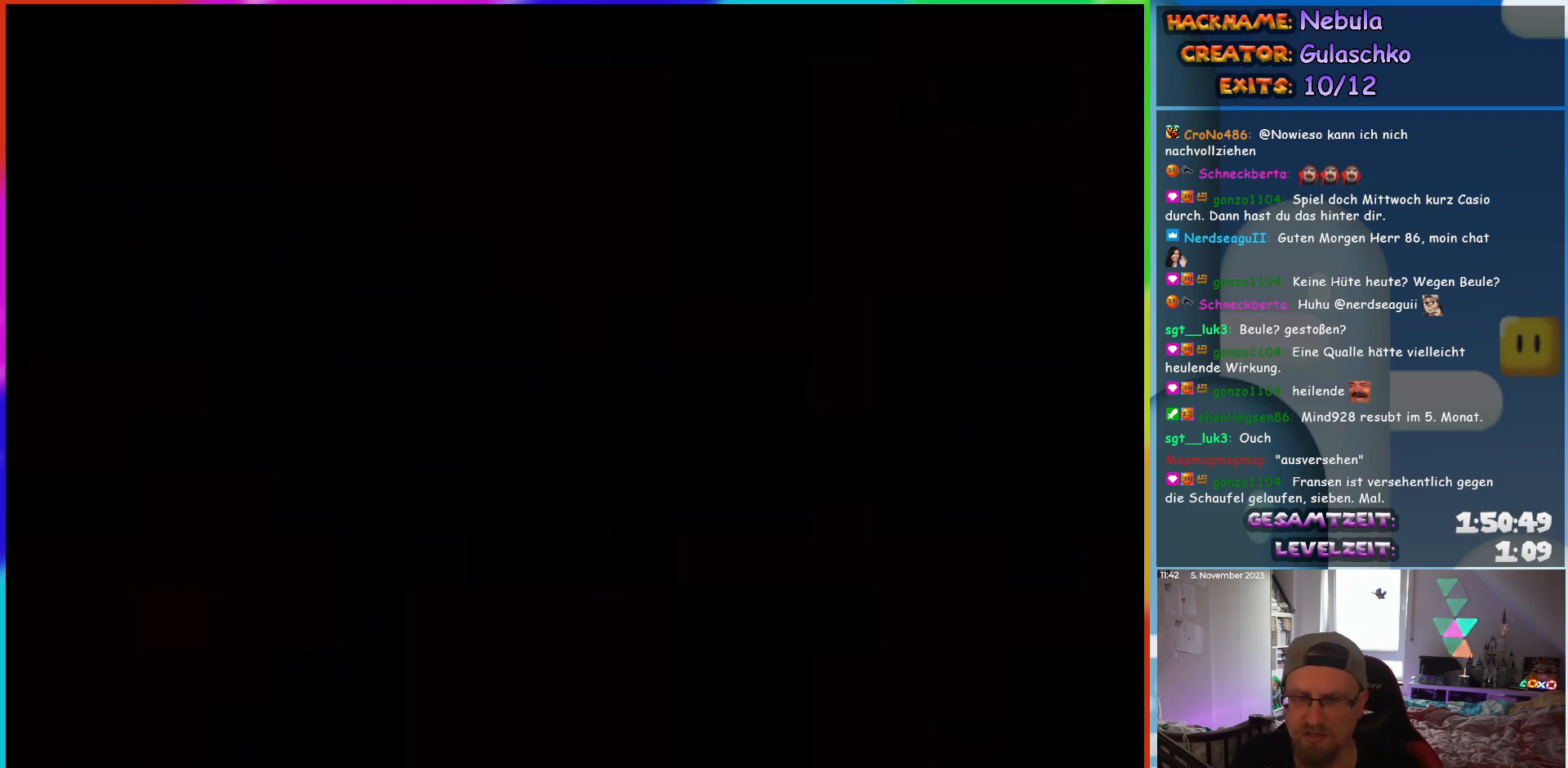
{"buttons": ["Y", "DPAD_RIGHT"], "events": []}
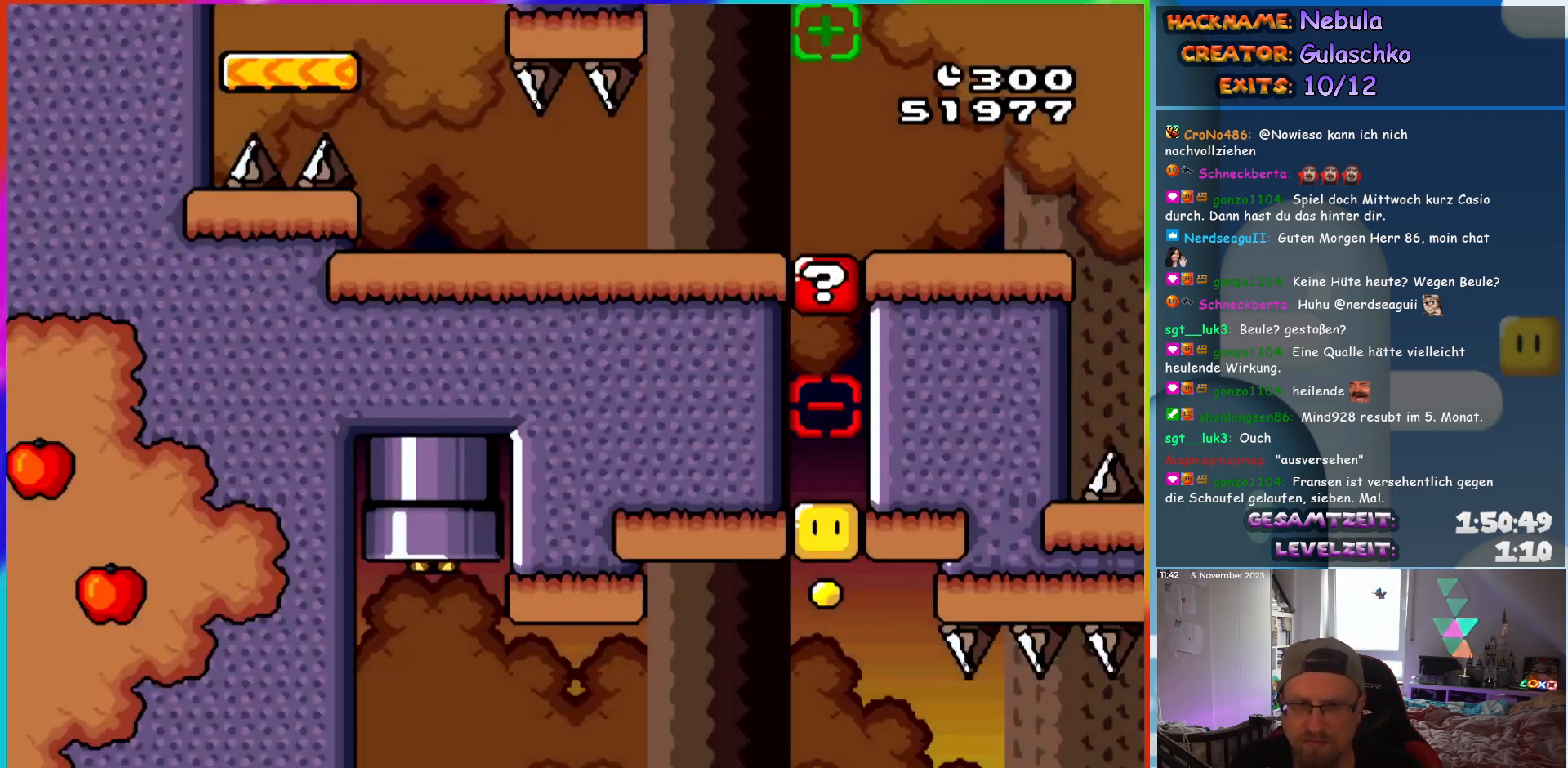
{"buttons": ["Y", "DPAD_LEFT"], "events": [[133, "DPAD_RIGHT", "up"], [250, "DPAD_LEFT", "down"]]}
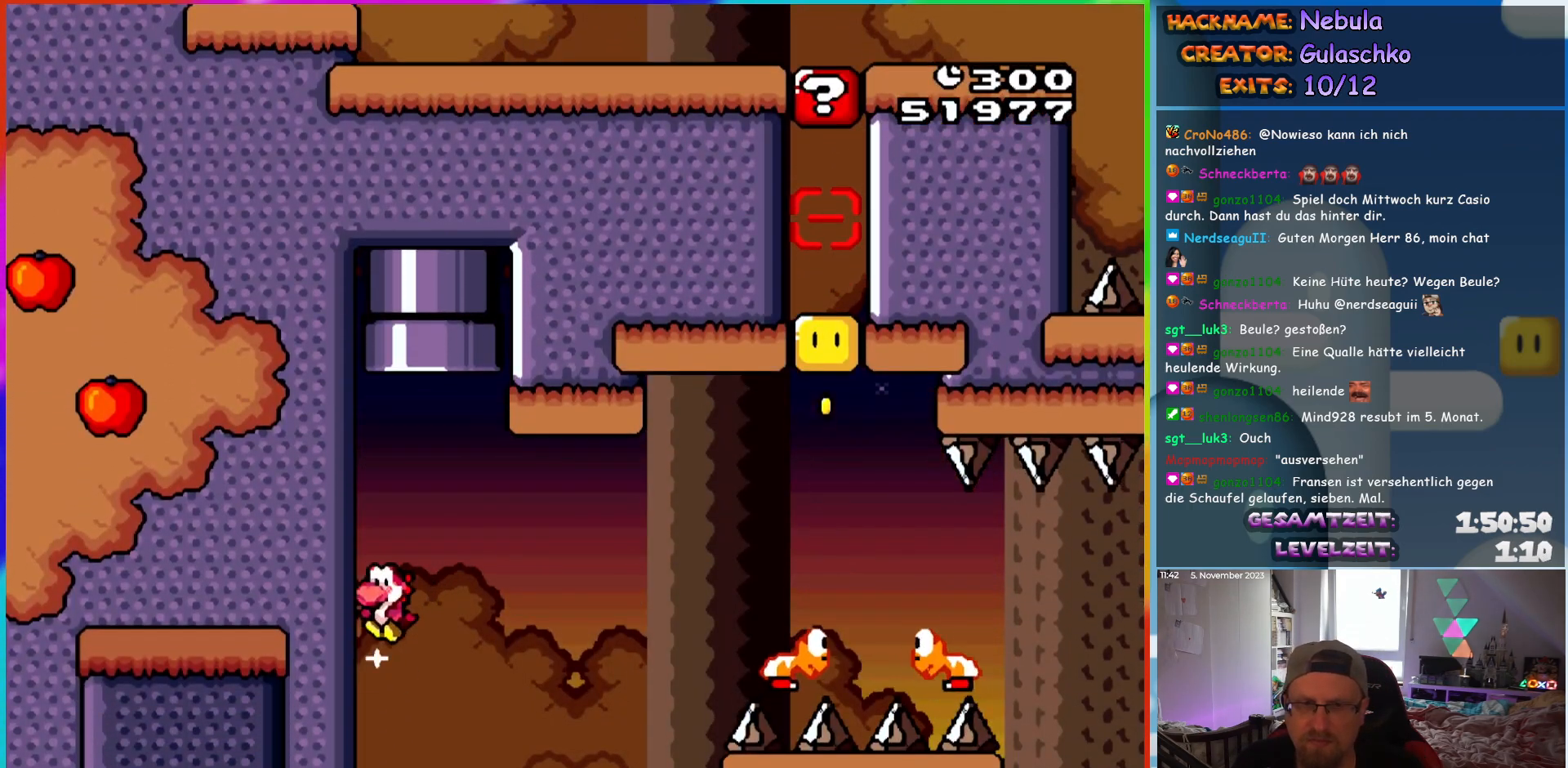
{"buttons": ["B", "Y", "DPAD_RIGHT"], "events": [[250, "B", "down"], [267, "DPAD_LEFT", "up"], [283, "DPAD_RIGHT", "down"]]}
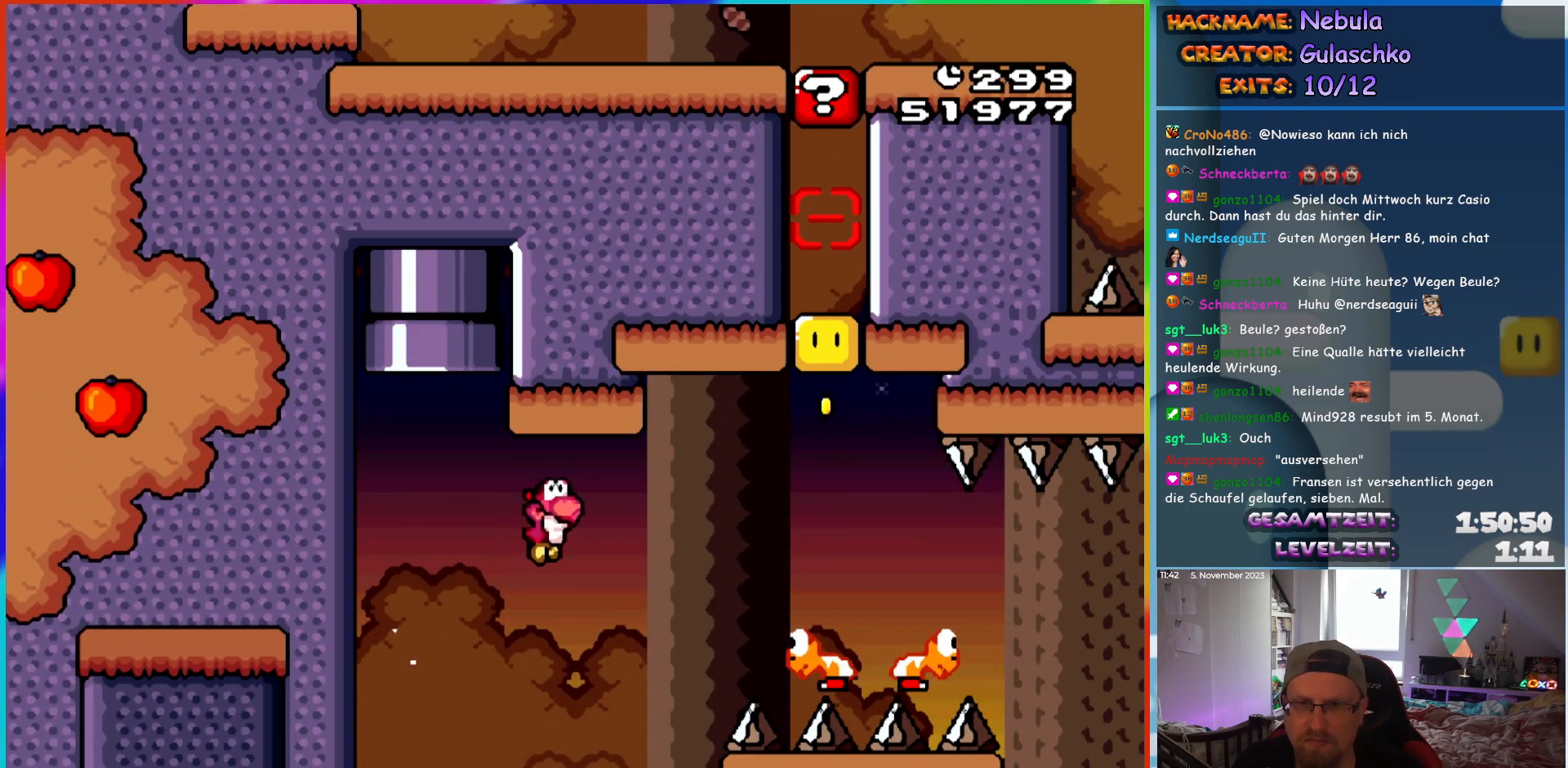
{"buttons": ["B", "Y", "DPAD_LEFT"], "events": [[17, "B", "up"], [183, "B", "down"], [417, "DPAD_LEFT", "down"], [417, "DPAD_RIGHT", "up"]]}
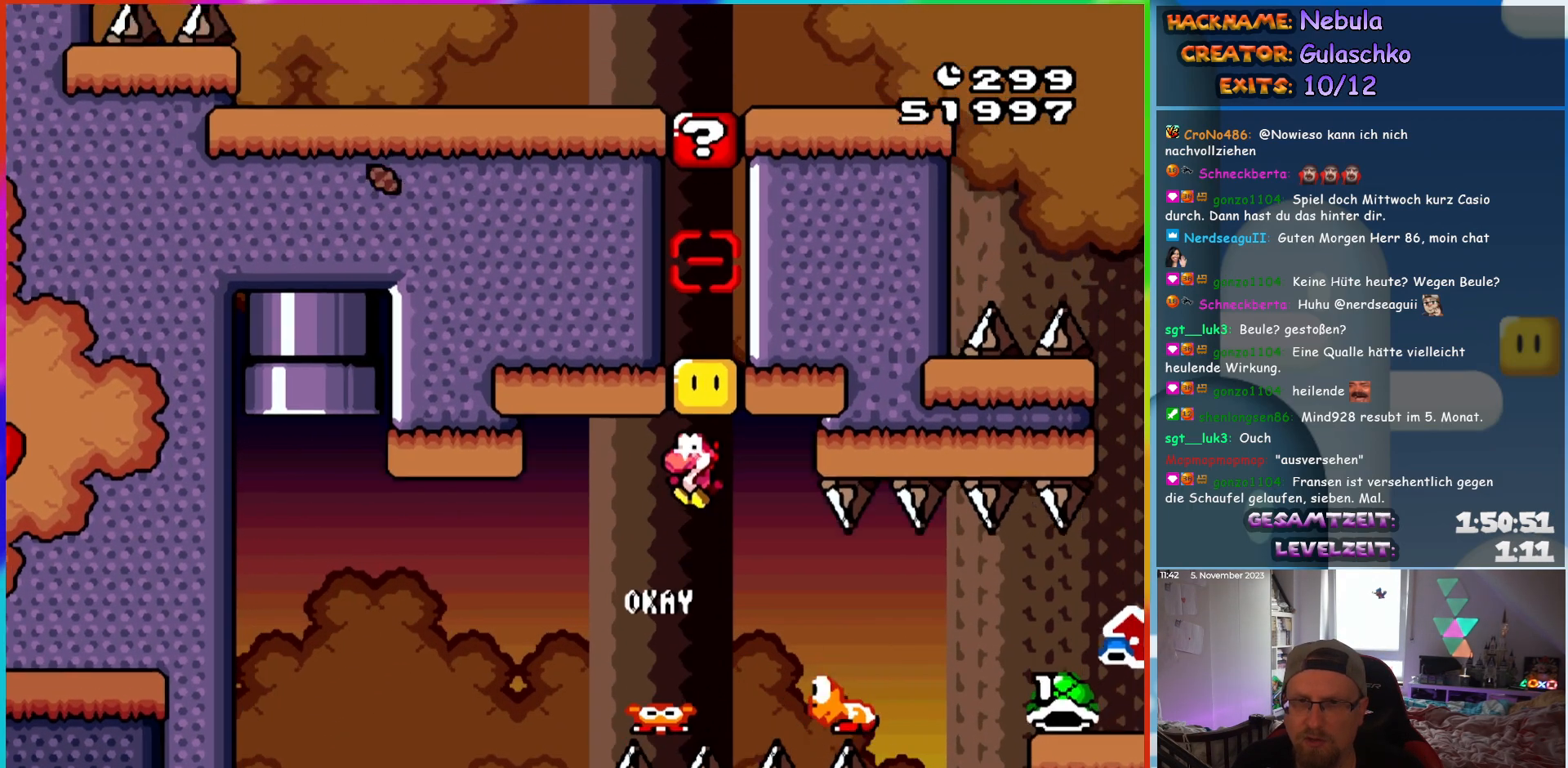
{"buttons": ["B", "Y", "DPAD_RIGHT"], "events": [[33, "DPAD_LEFT", "up"], [50, "DPAD_RIGHT", "down"], [183, "B", "up"], [500, "B", "down"]]}
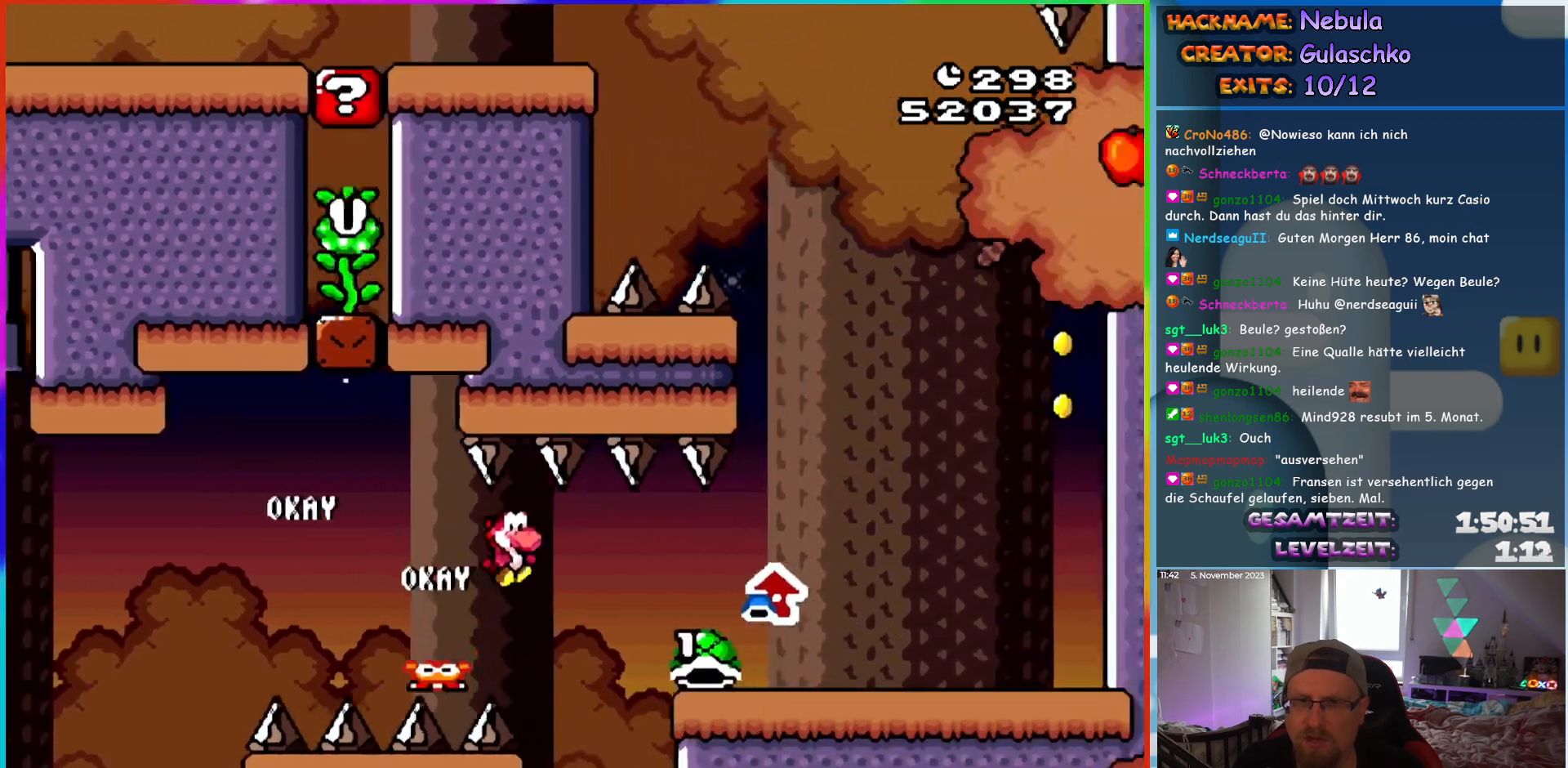
{"buttons": ["DPAD_UP", "DPAD_RIGHT"]}
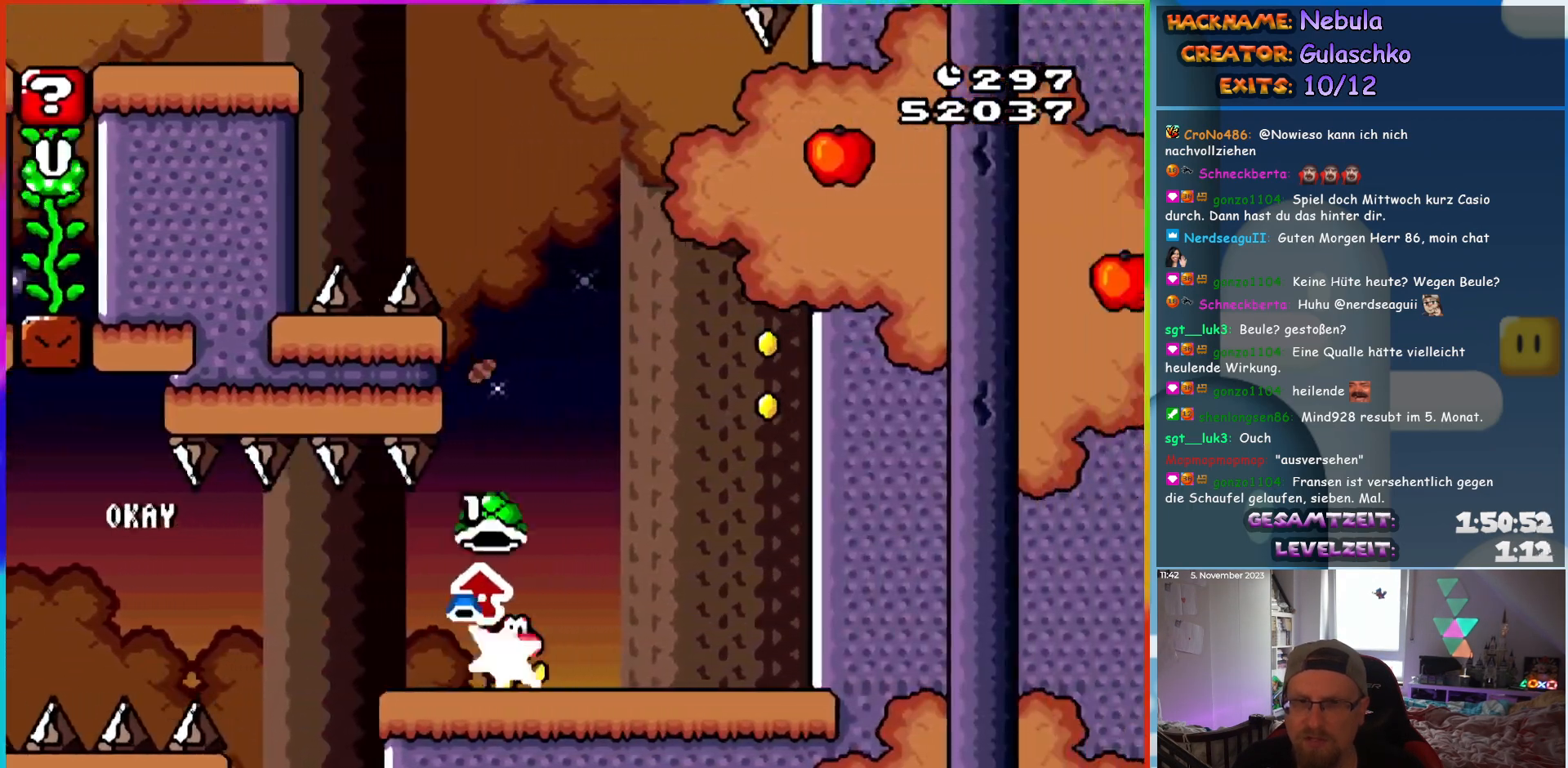
{"buttons": ["Y", "DPAD_RIGHT"]}
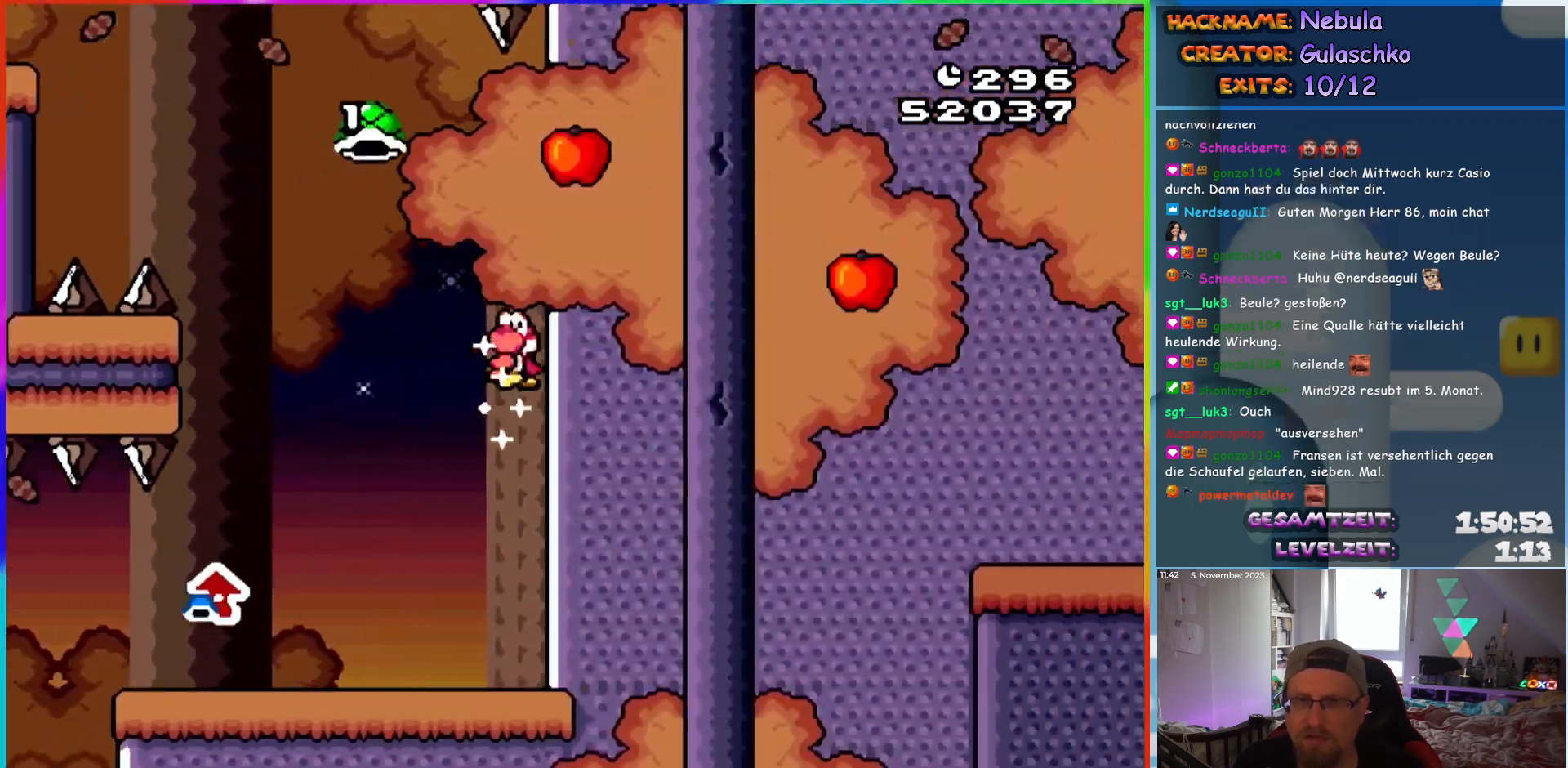
{"buttons": ["B", "DPAD_LEFT"], "events": [[100, "B", "down"], [200, "DPAD_RIGHT", "up"], [233, "DPAD_LEFT", "down"], [417, "Y", "up"]]}
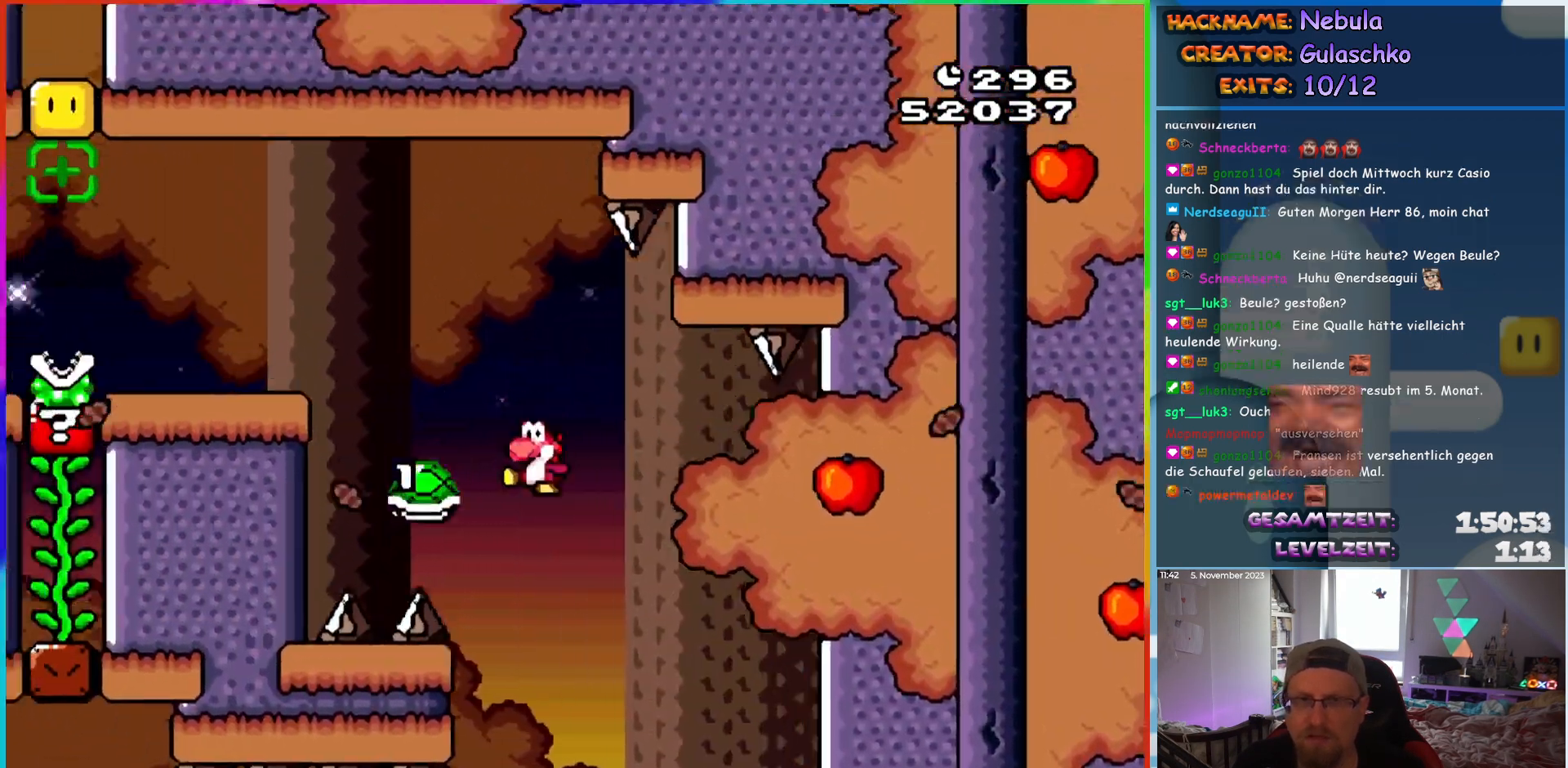
{"buttons": ["Y", "DPAD_UP"]}
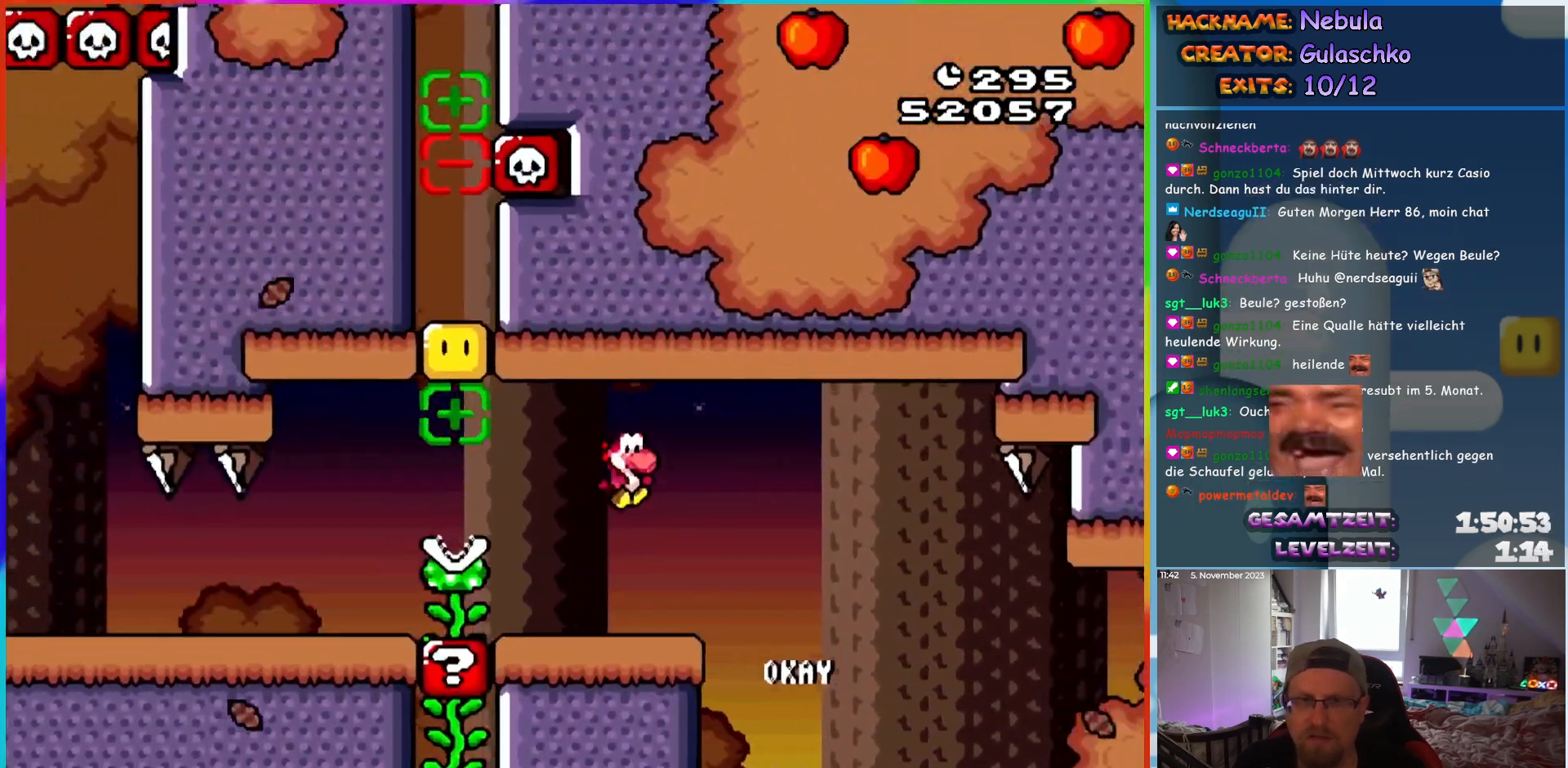
{"buttons": ["B", "Y", "DPAD_LEFT"]}
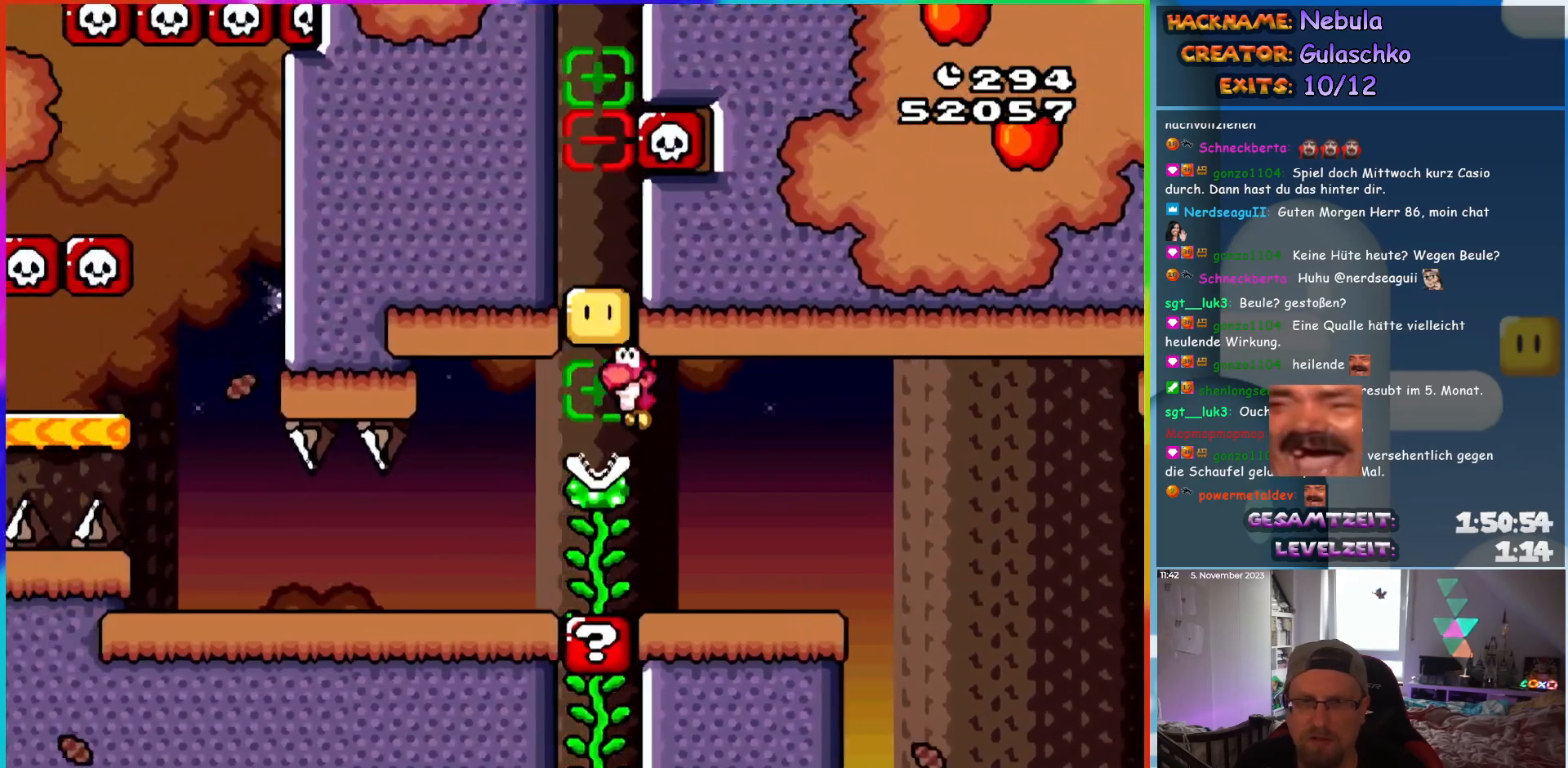
{"buttons": ["Y", "DPAD_LEFT"], "events": [[117, "B", "up"]]}
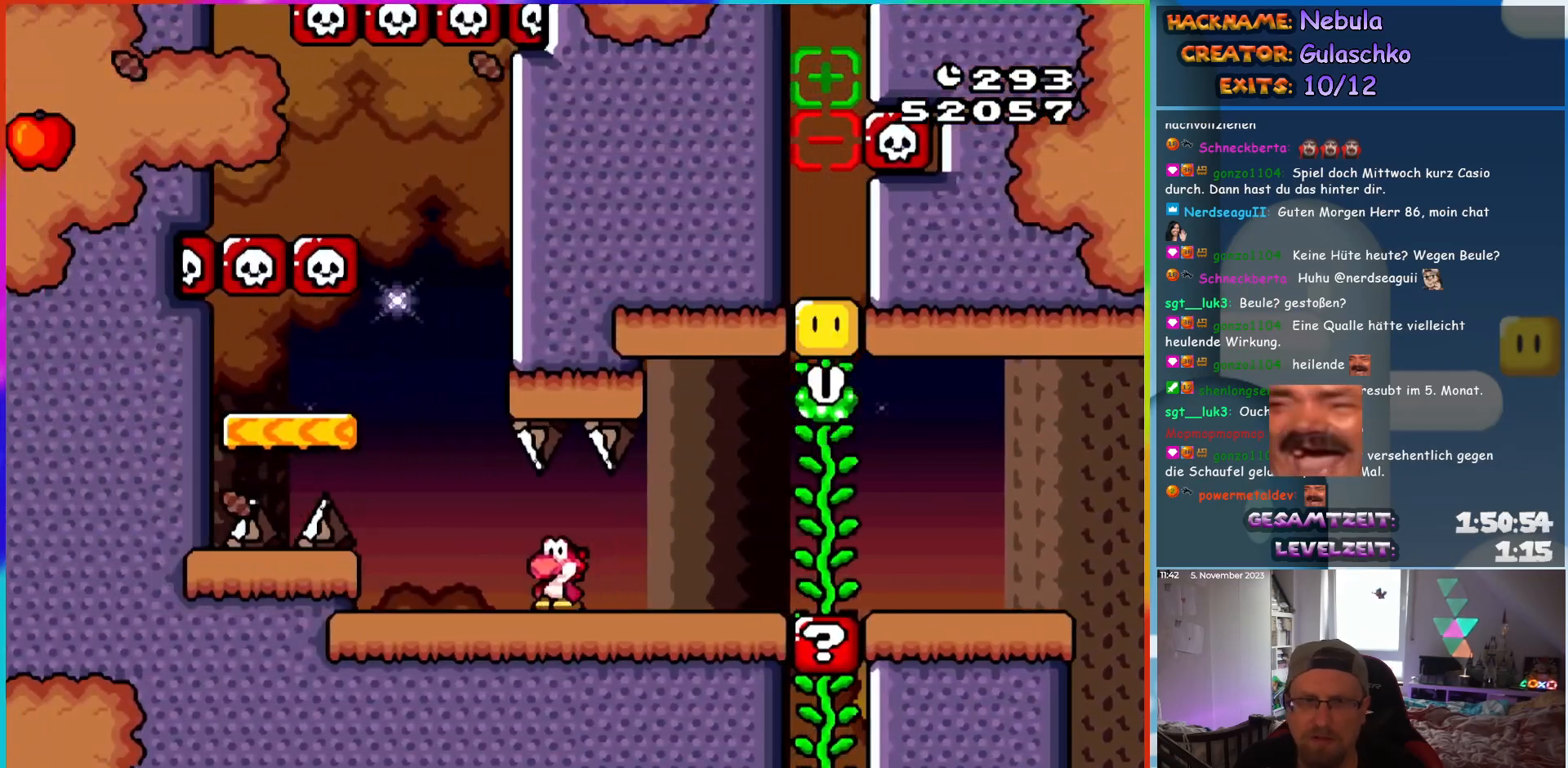
{"buttons": ["Y", "DPAD_RIGHT"], "events": [[183, "B", "down"], [300, "B", "up"], [383, "DPAD_LEFT", "up"], [400, "DPAD_RIGHT", "down"]]}
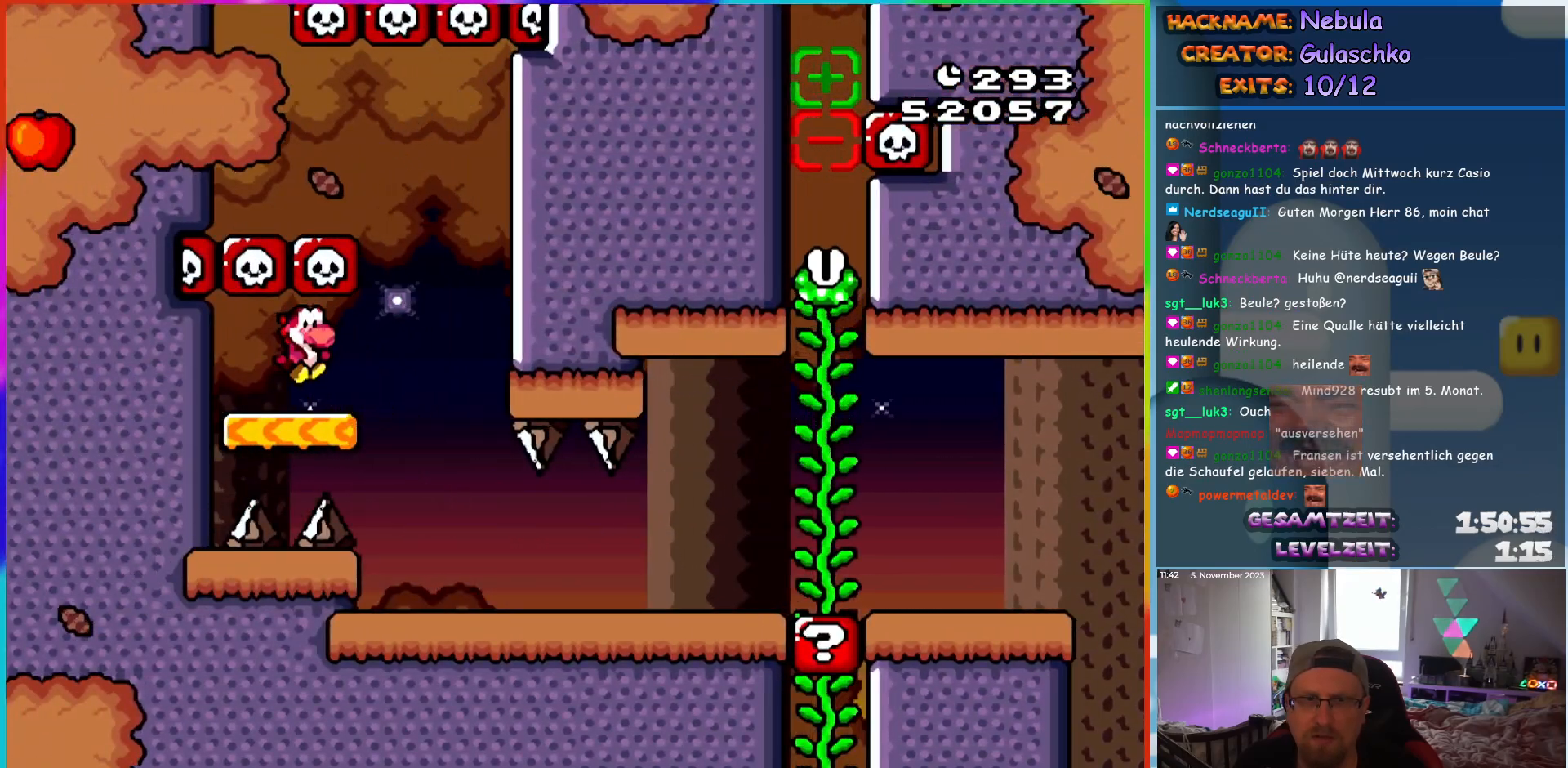
{"buttons": ["B", "Y", "DPAD_LEFT"], "events": [[250, "B", "down"], [317, "DPAD_RIGHT", "up"], [333, "DPAD_LEFT", "down"]]}
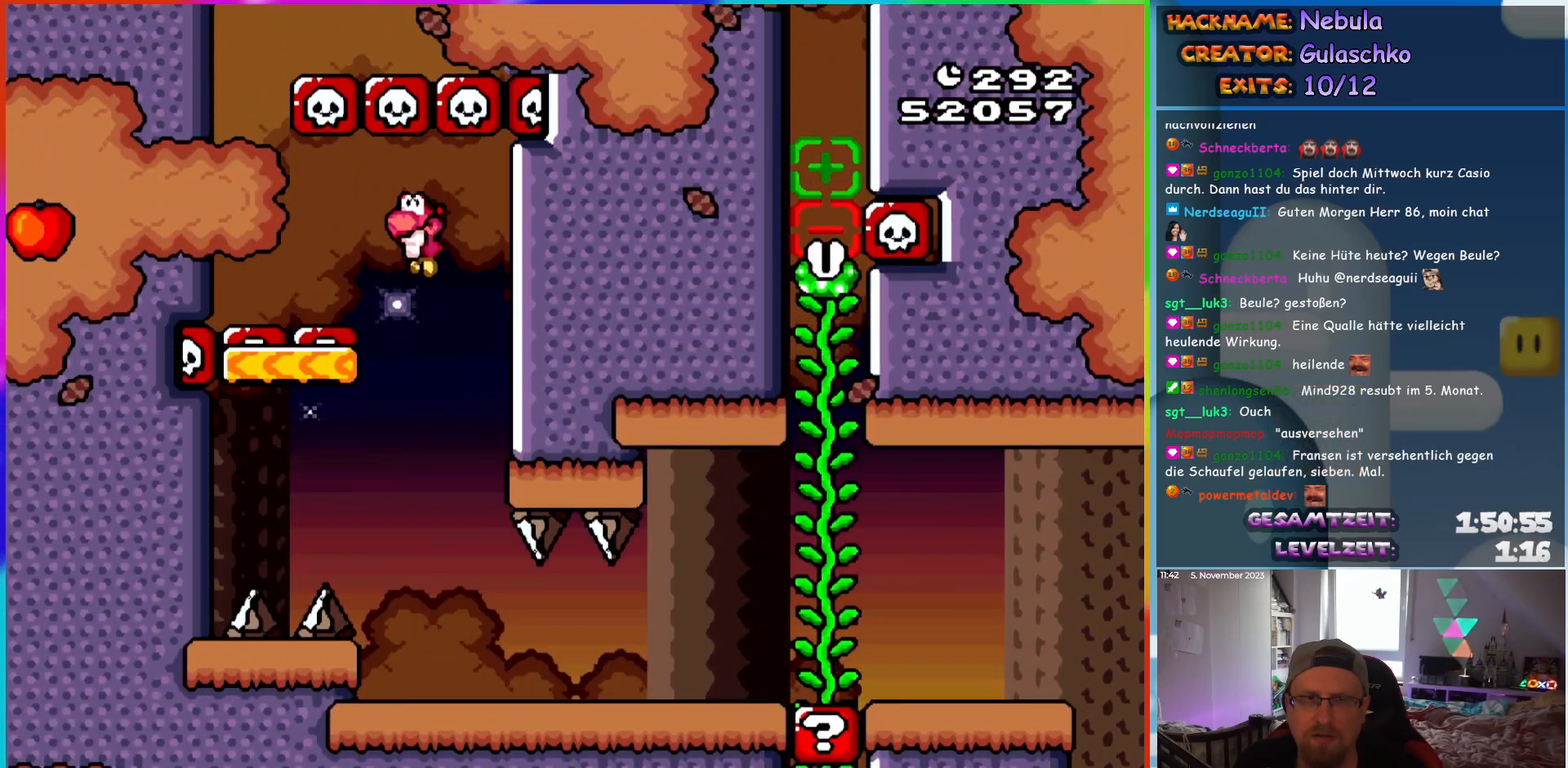
{"buttons": ["B", "Y", "DPAD_RIGHT"], "events": [[150, "B", "up"], [450, "B", "down"], [450, "DPAD_LEFT", "up"], [500, "DPAD_RIGHT", "down"]]}
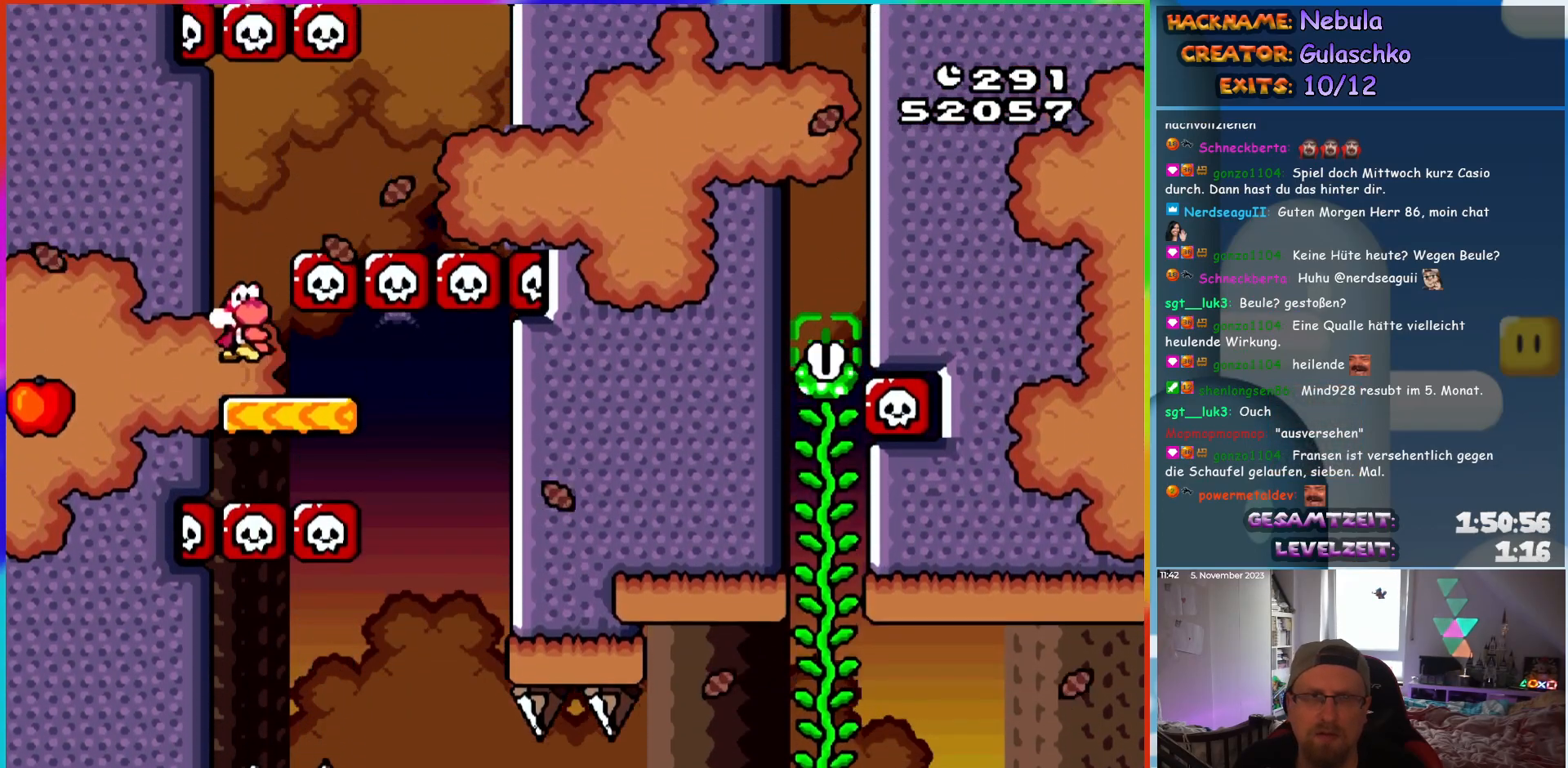
{"buttons": ["B", "Y", "DPAD_RIGHT"], "events": [[183, "DPAD_RIGHT", "up"], [333, "B", "up"], [350, "DPAD_RIGHT", "down"], [483, "B", "down"]]}
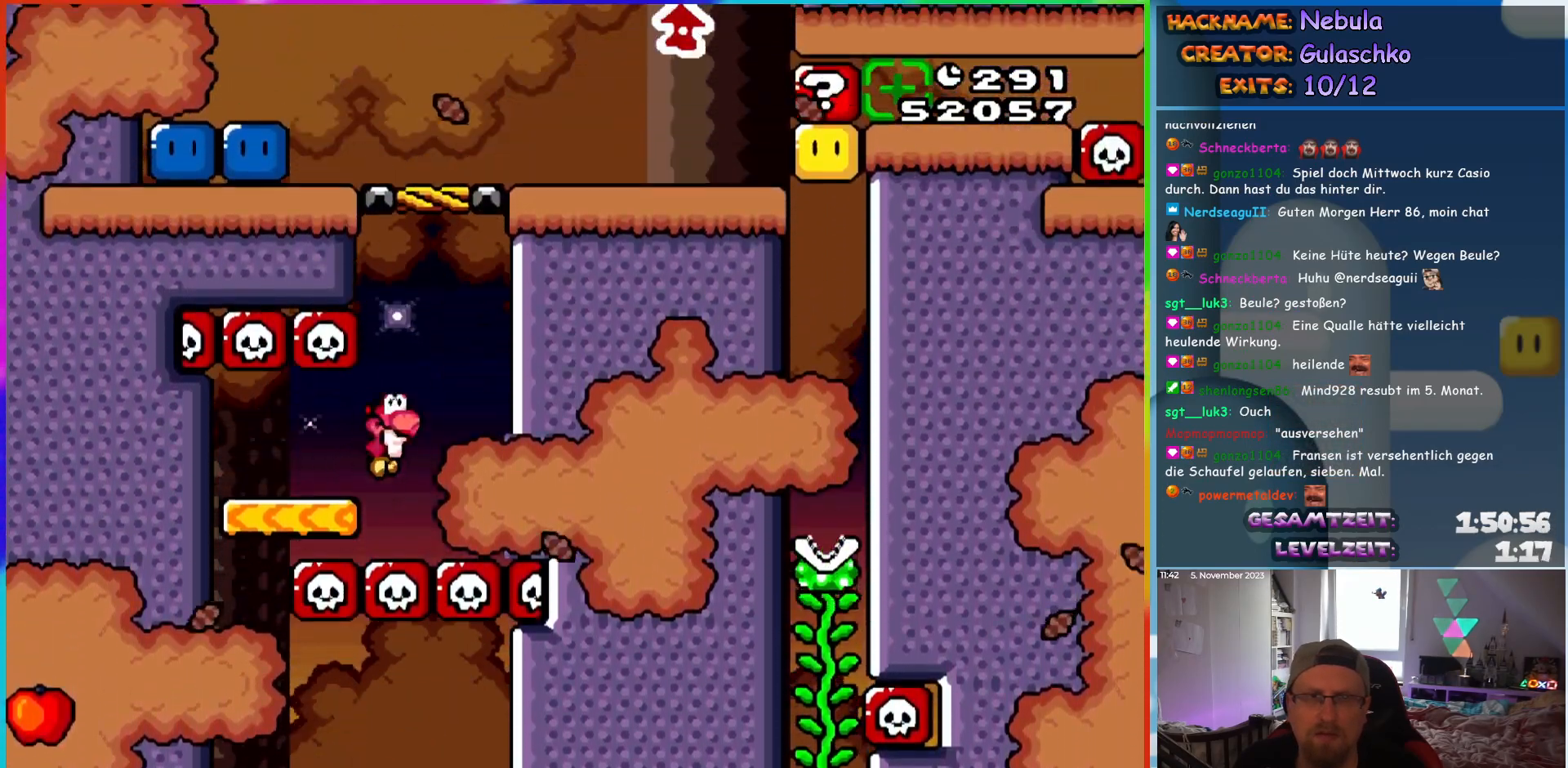
{"buttons": ["B", "Y", "DPAD_LEFT"], "events": [[67, "DPAD_RIGHT", "up"], [83, "DPAD_LEFT", "down"]]}
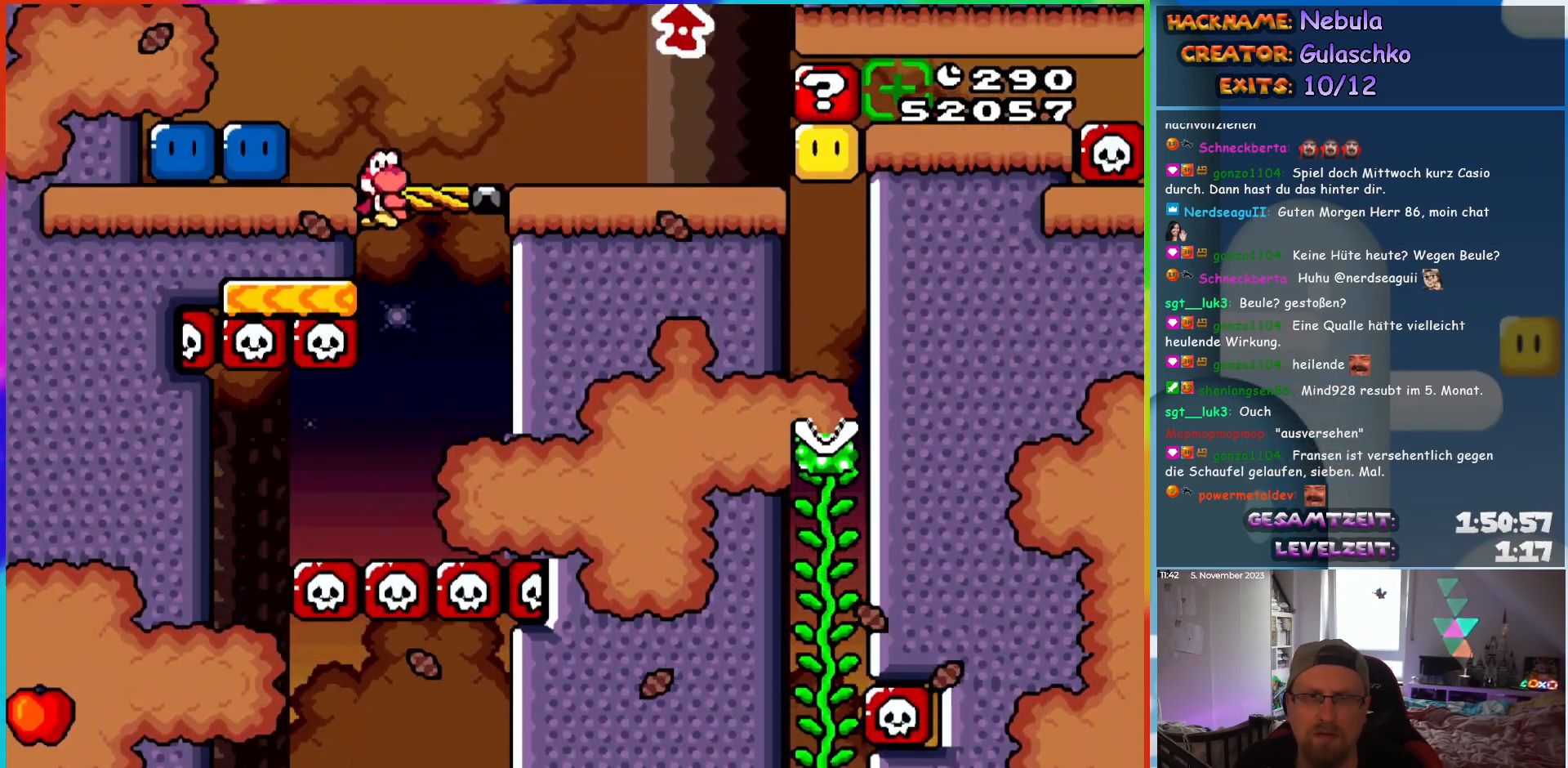
{"buttons": ["B", "Y"], "events": [[233, "B", "up"], [350, "B", "down"], [433, "DPAD_LEFT", "up"]]}
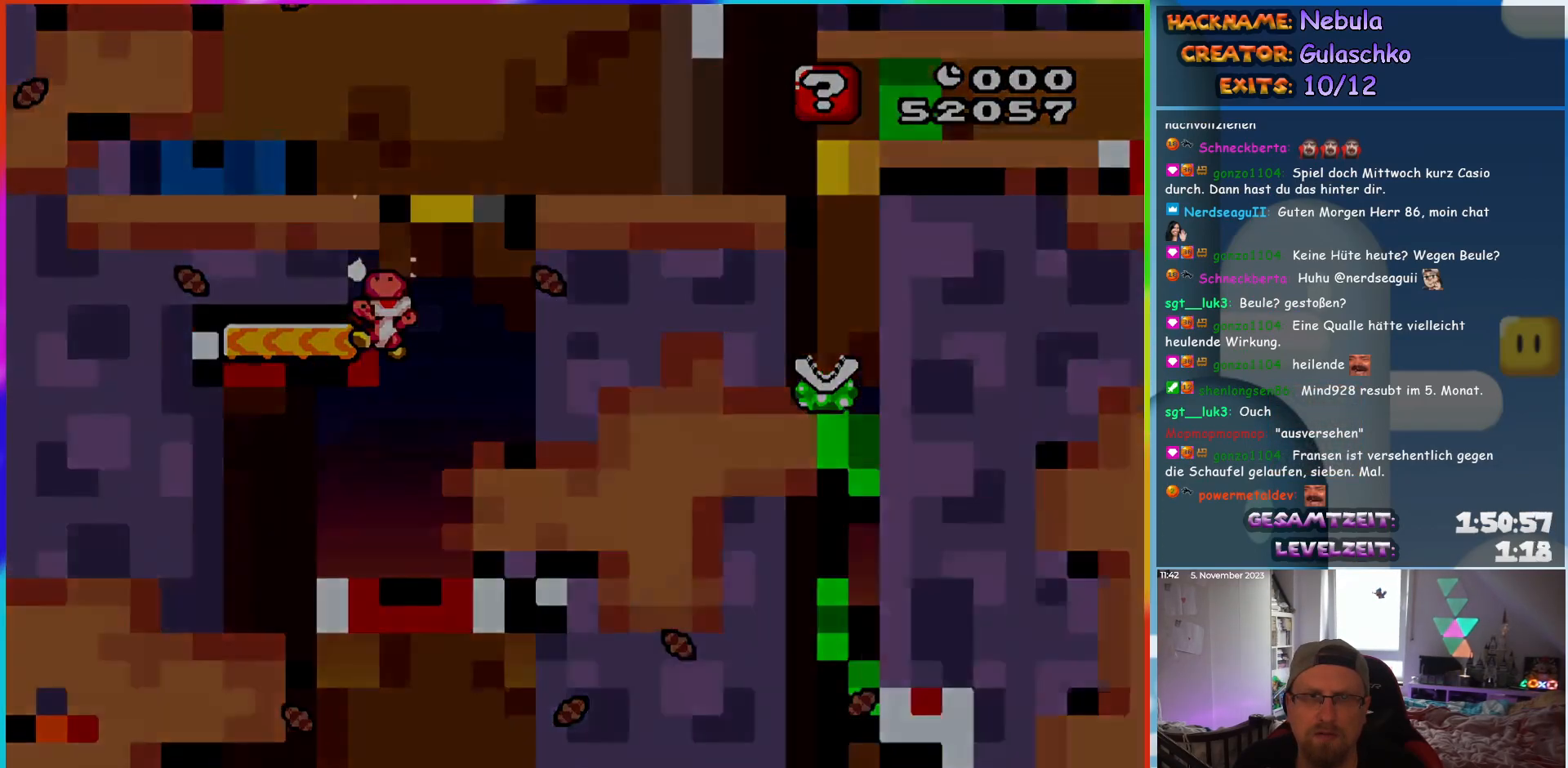
{"buttons": [], "events": [[200, "B", "up"], [300, "Y", "up"]]}
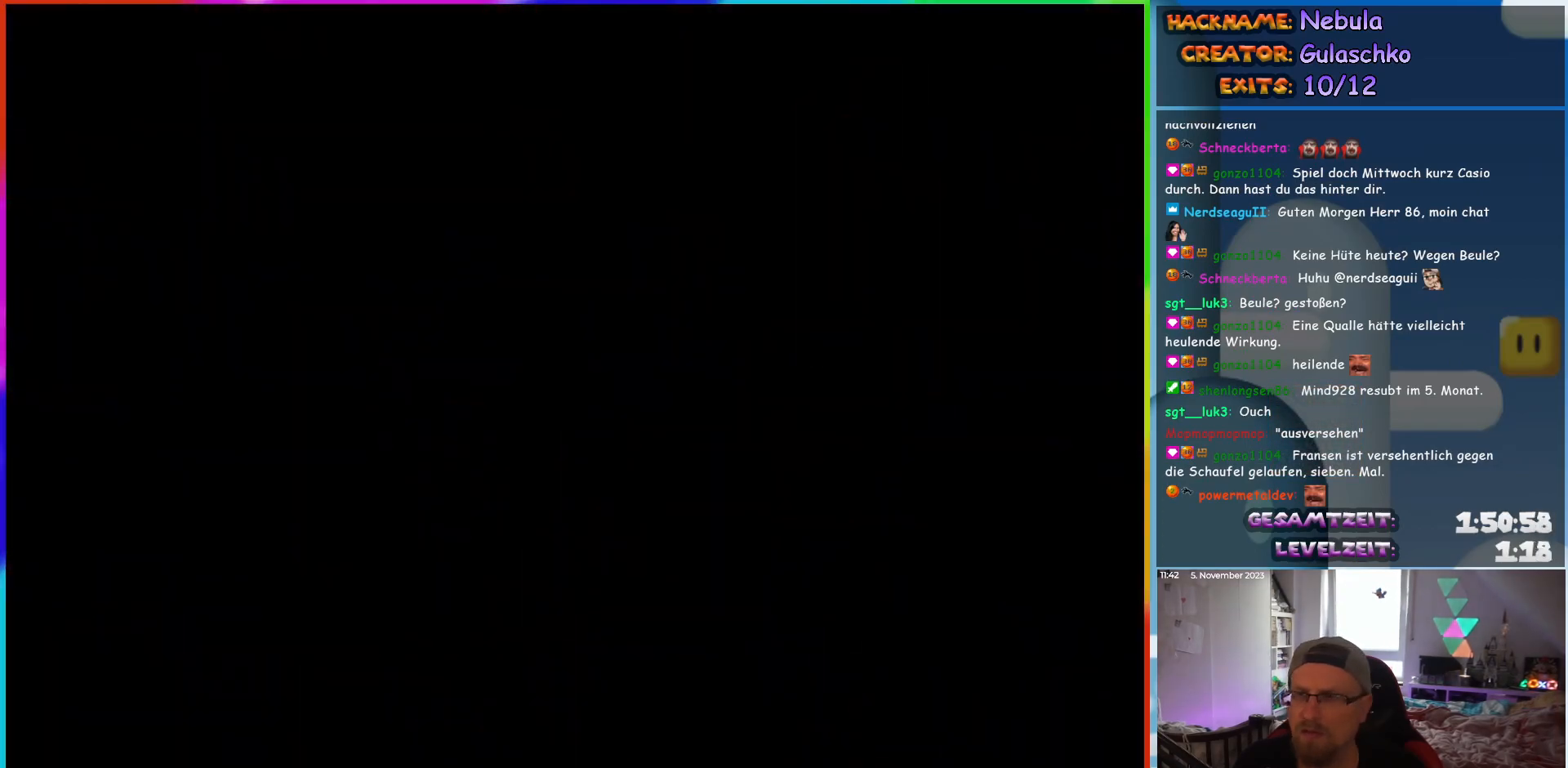
{"buttons": [], "events": []}
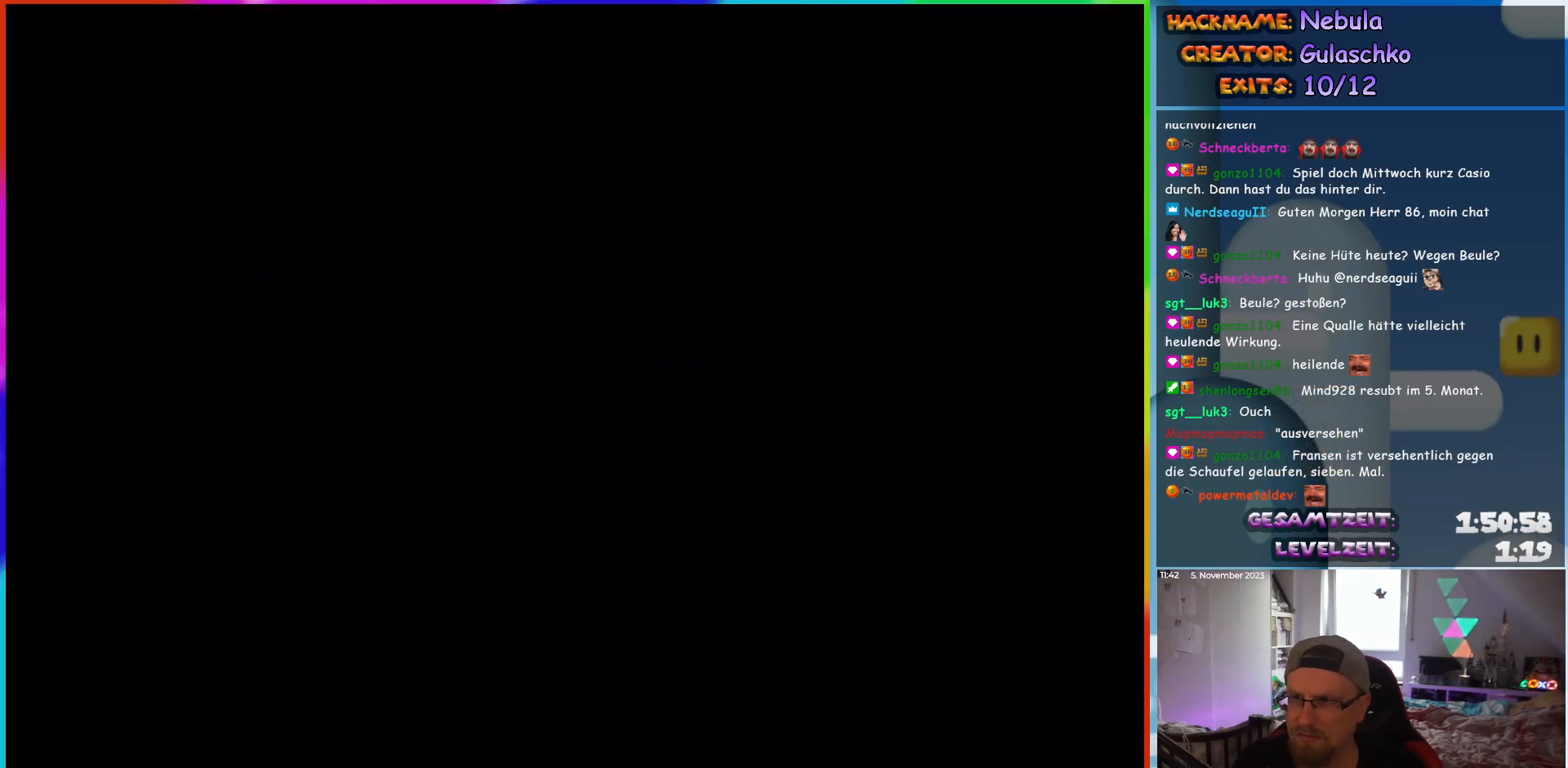
{"buttons": [], "events": []}
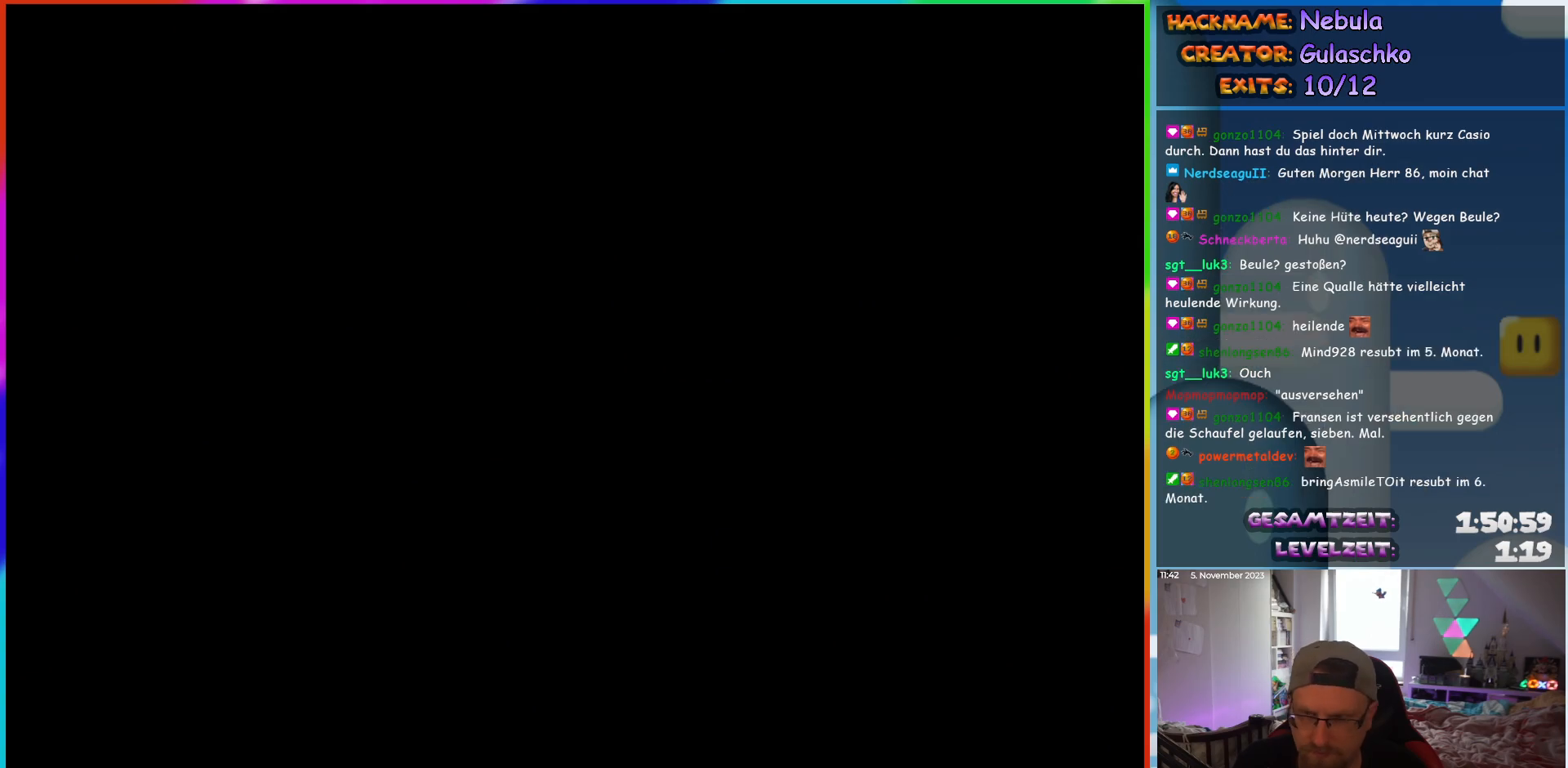
{"buttons": [], "events": []}